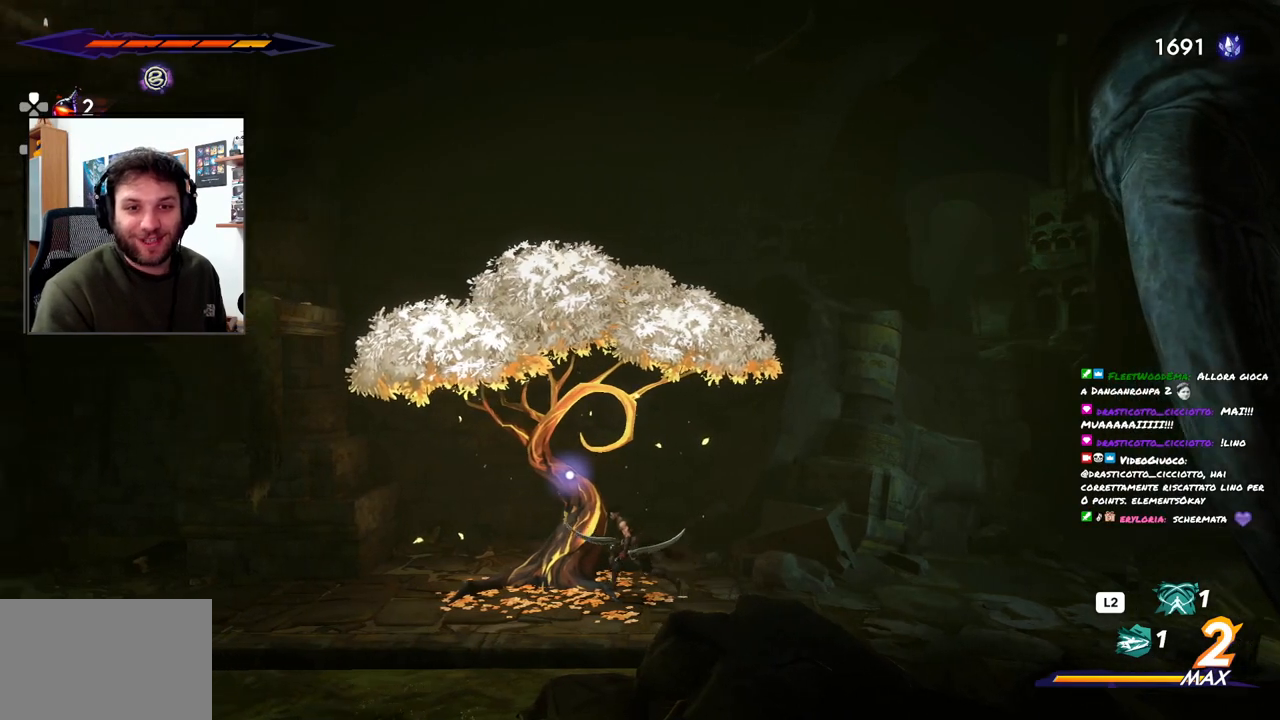
Gameplay with a controller (PlayStation layout); each line is a JSON object with the inputs held at the frame after it. "events" lists button and stick changes between this image and that frame as [ms after this image, input, new state], when the widget could be followed in between.
{"buttons": [], "left_stick": "right", "right_stick": "center", "events": [[250, "left_stick", "center"], [333, "left_stick", "right"]]}
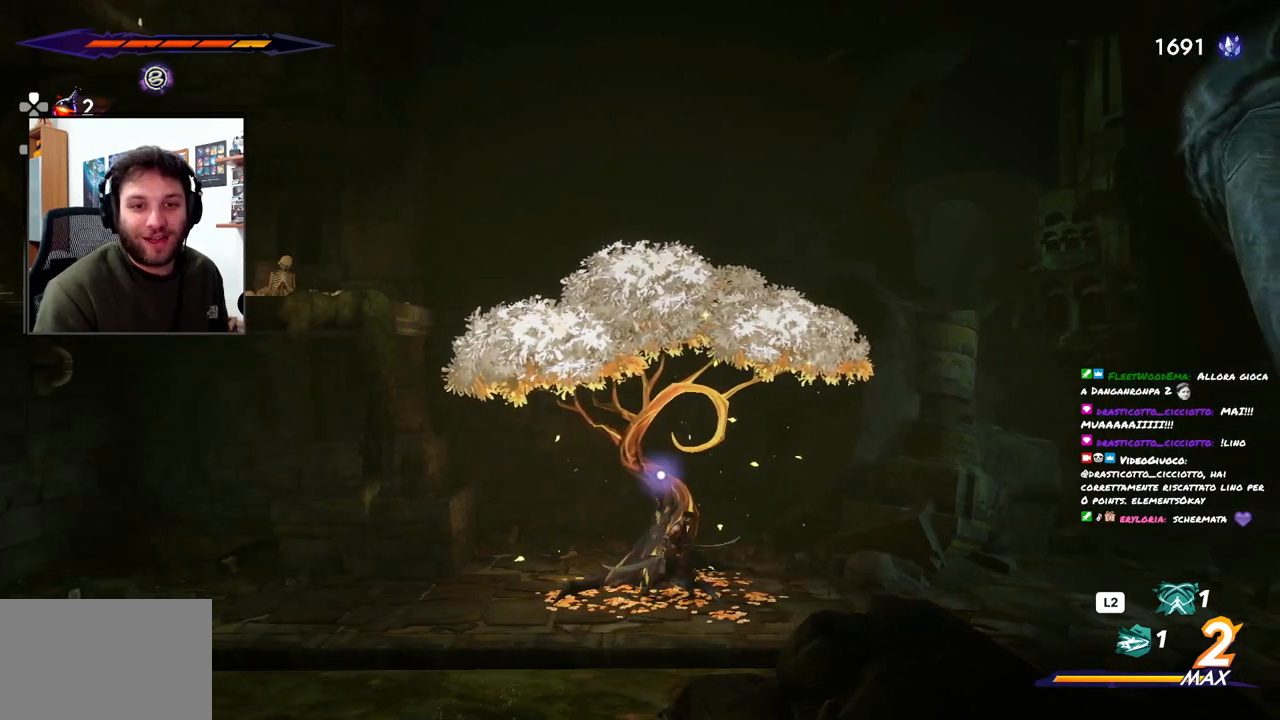
{"buttons": [], "left_stick": "right", "right_stick": "center", "events": []}
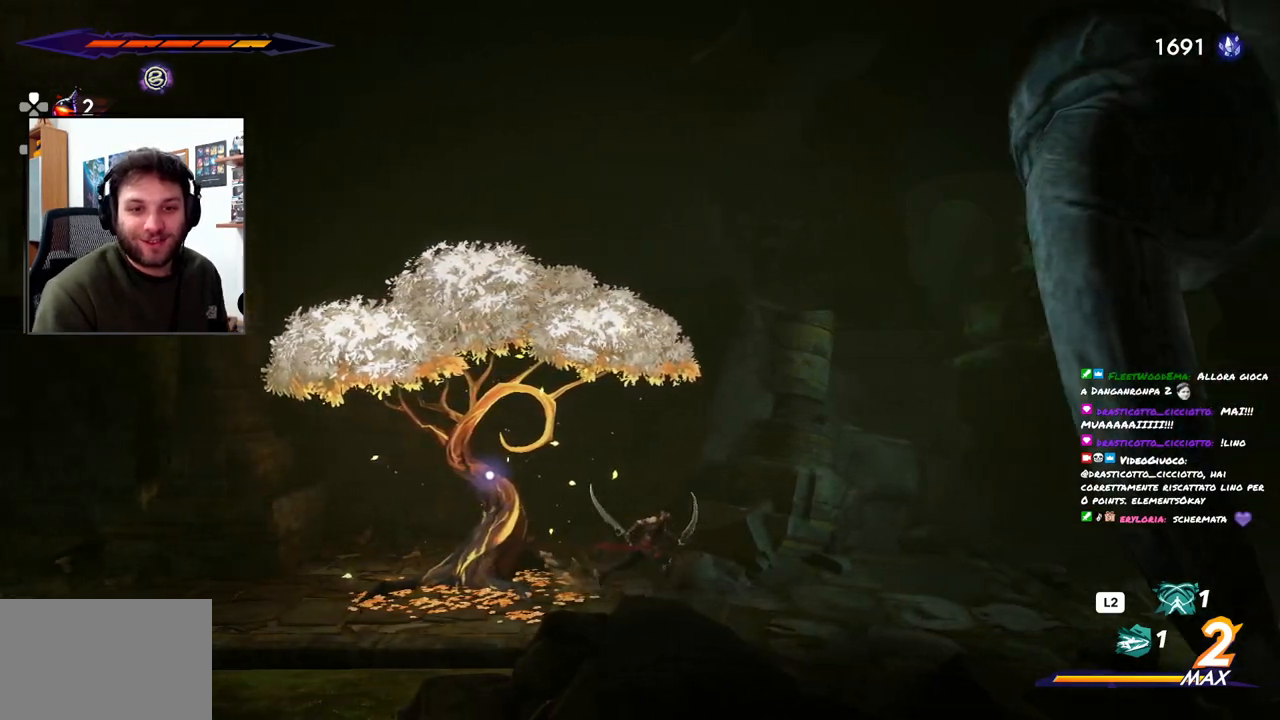
{"buttons": [], "left_stick": "left", "right_stick": "center", "events": [[300, "left_stick", "center"], [417, "left_stick", "left"]]}
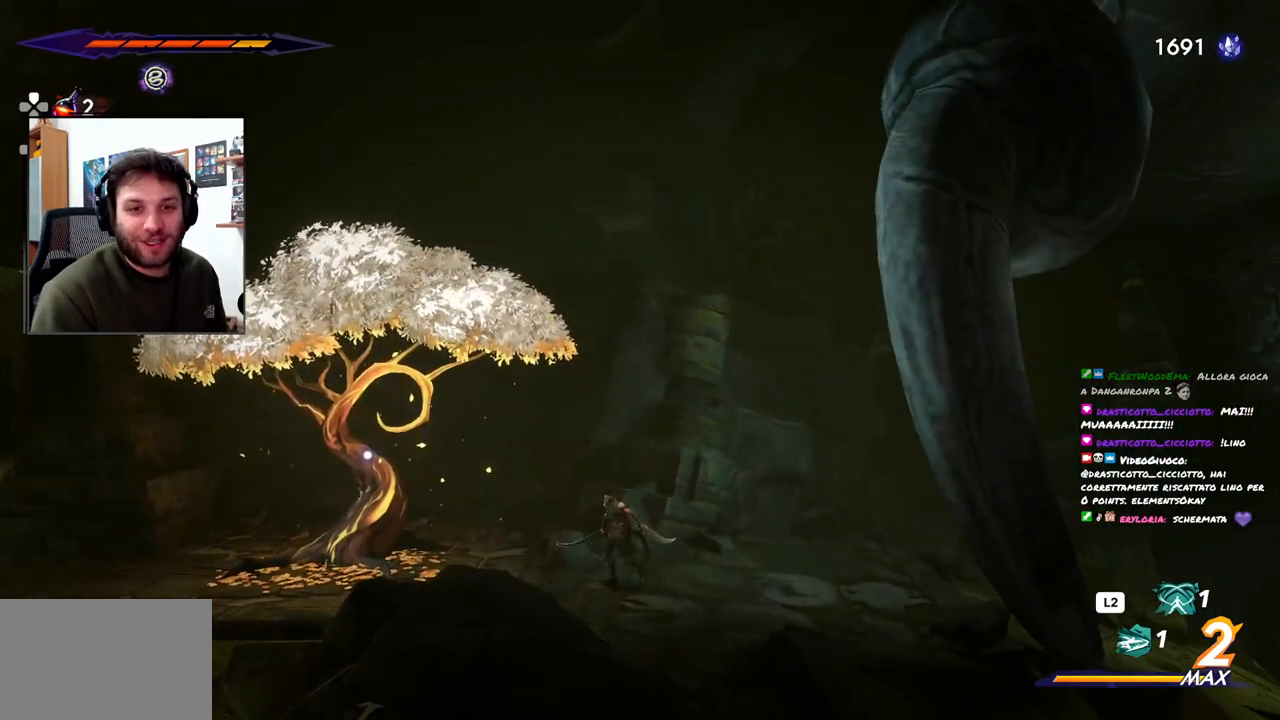
{"buttons": [], "left_stick": "left", "right_stick": "center", "events": []}
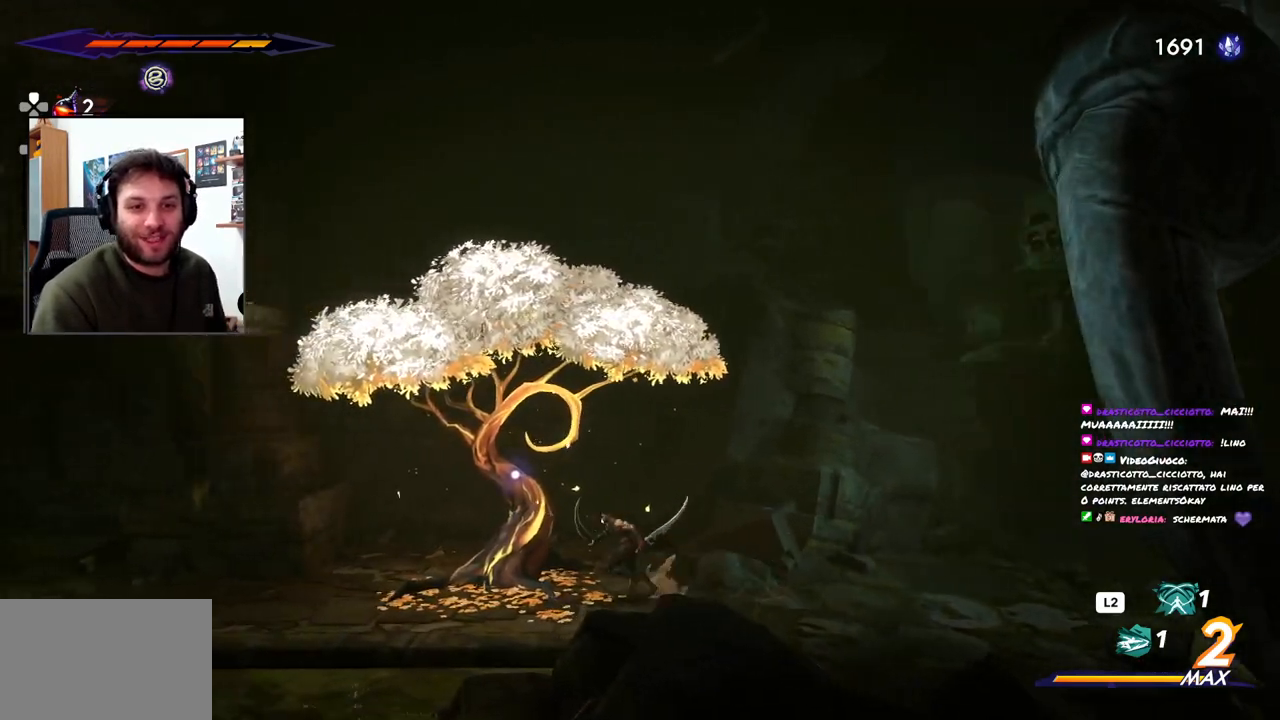
{"buttons": [], "left_stick": "left", "right_stick": "center", "events": []}
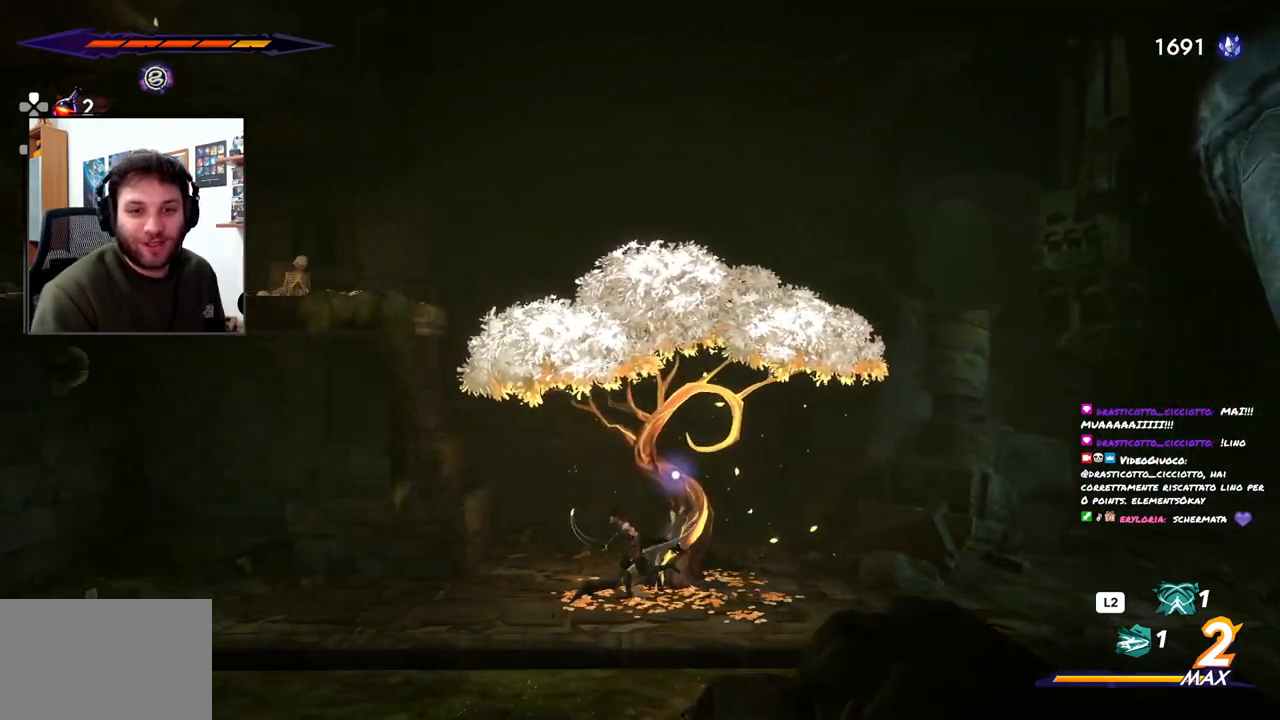
{"buttons": [], "left_stick": "left", "right_stick": "center", "events": []}
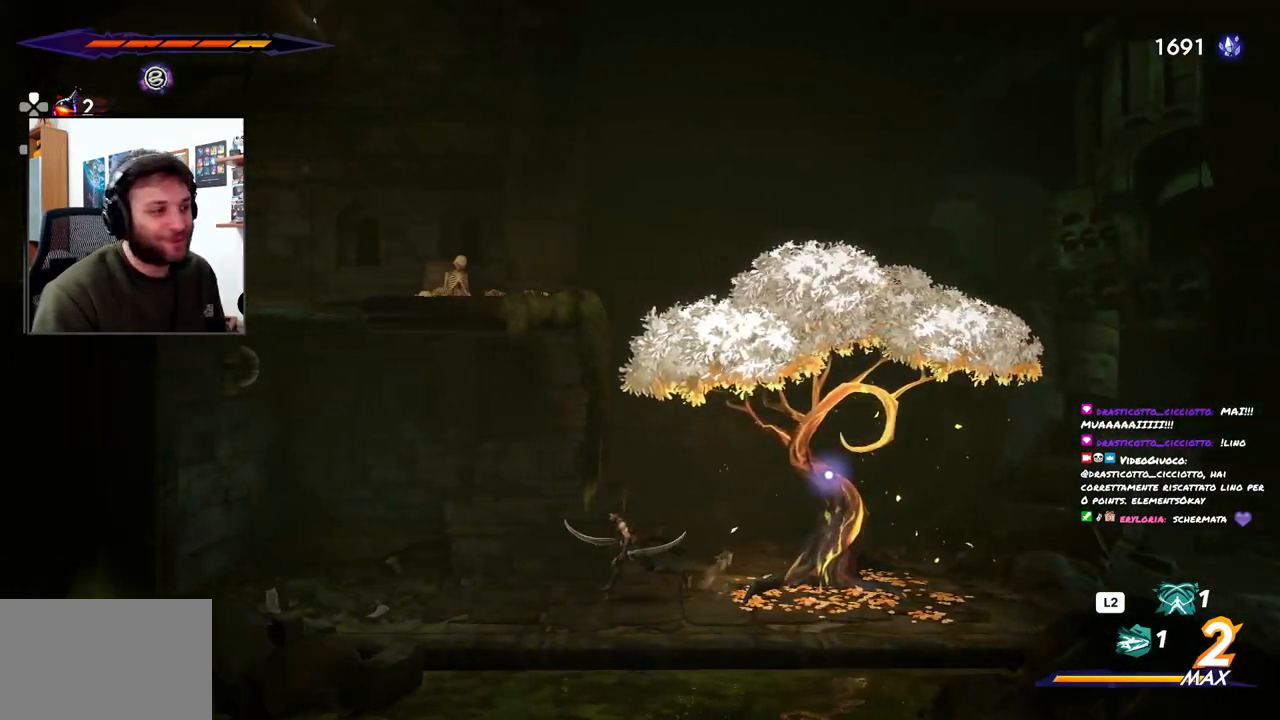
{"buttons": [], "left_stick": "center", "right_stick": "center", "events": [[17, "CROSS", "down"], [300, "CROSS", "up"], [467, "left_stick", "center"]]}
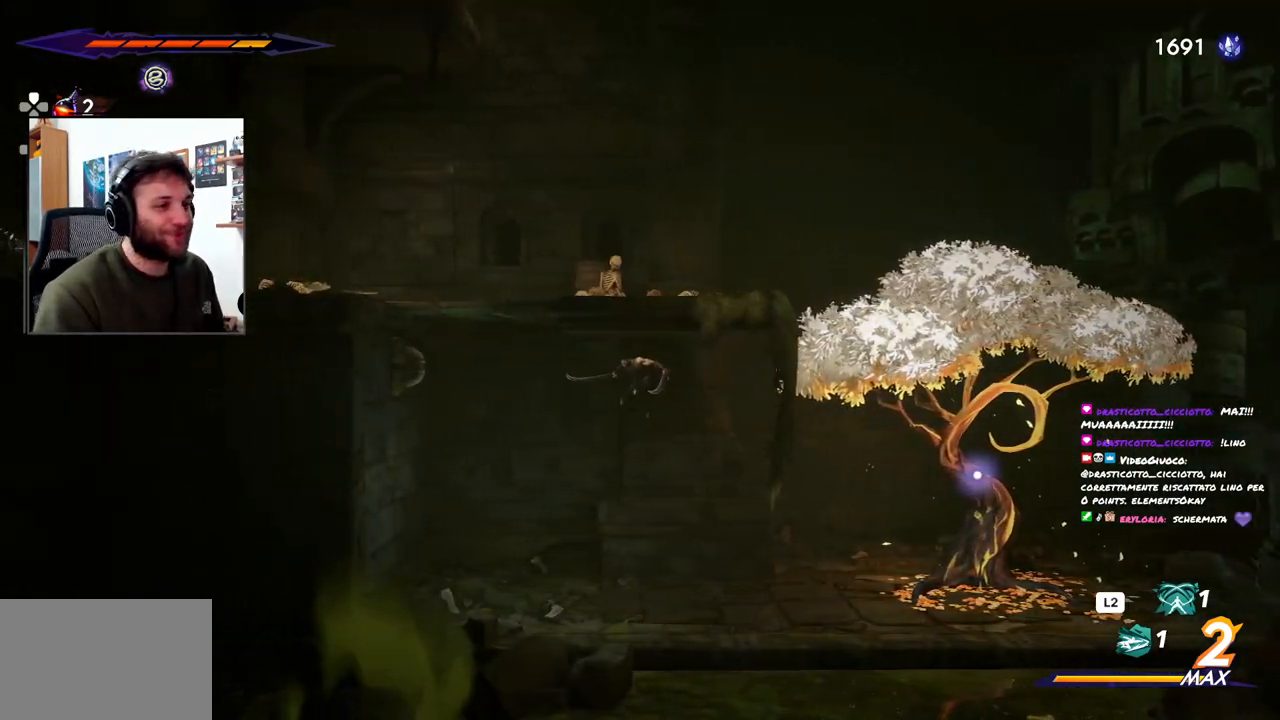
{"buttons": [], "left_stick": "right", "right_stick": "center", "events": [[100, "left_stick", "left"], [383, "left_stick", "center"], [433, "left_stick", "right"]]}
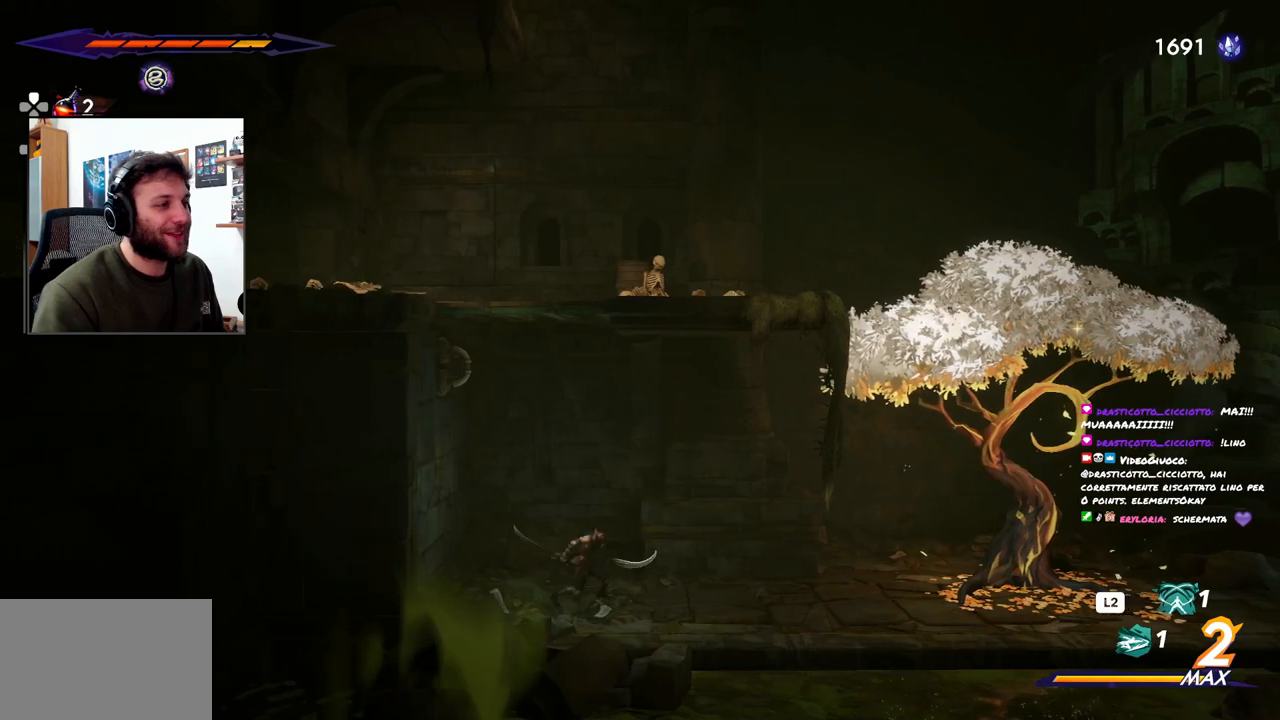
{"buttons": [], "left_stick": "right", "right_stick": "center", "events": []}
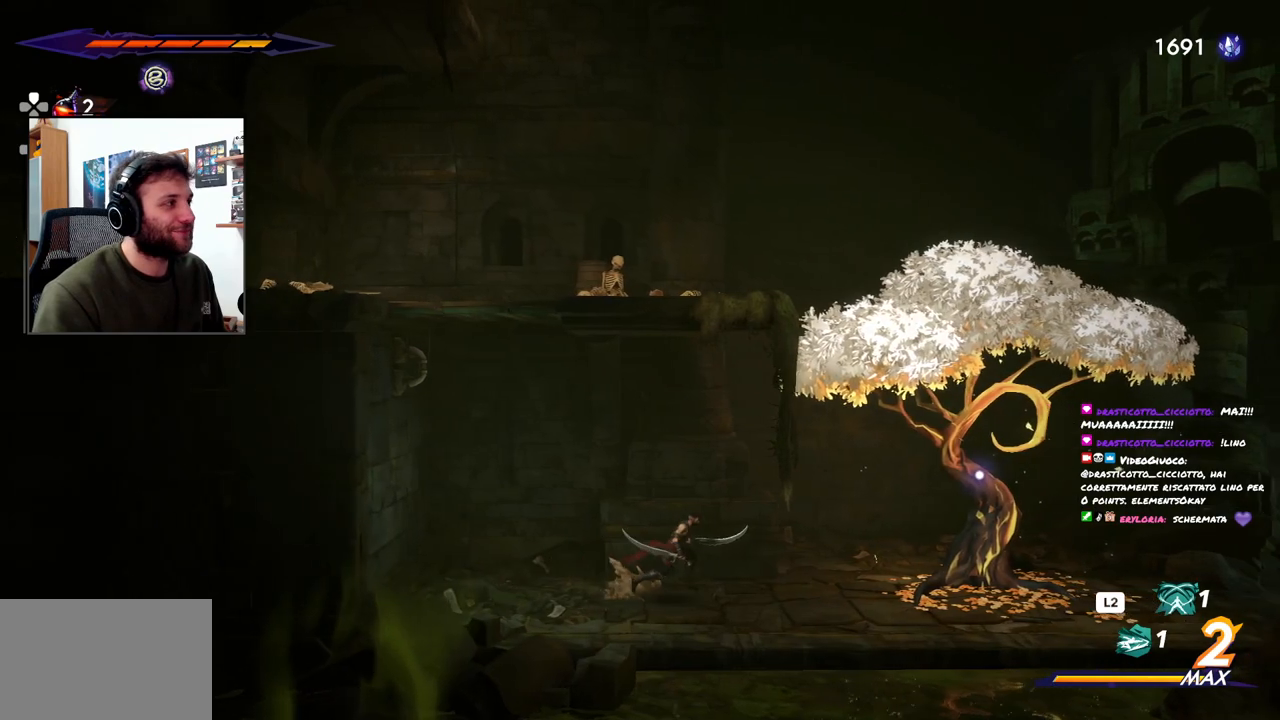
{"buttons": [], "left_stick": "right", "right_stick": "center", "events": []}
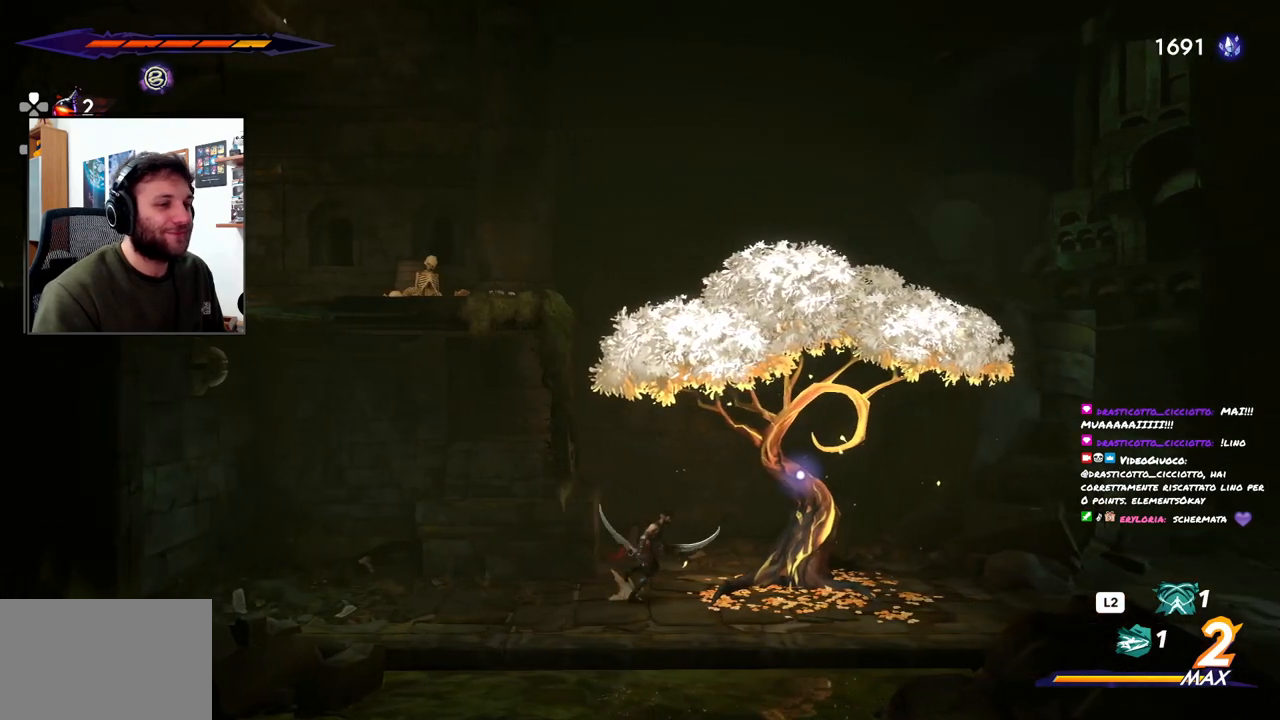
{"buttons": [], "left_stick": "center", "right_stick": "center", "events": [[467, "left_stick", "center"]]}
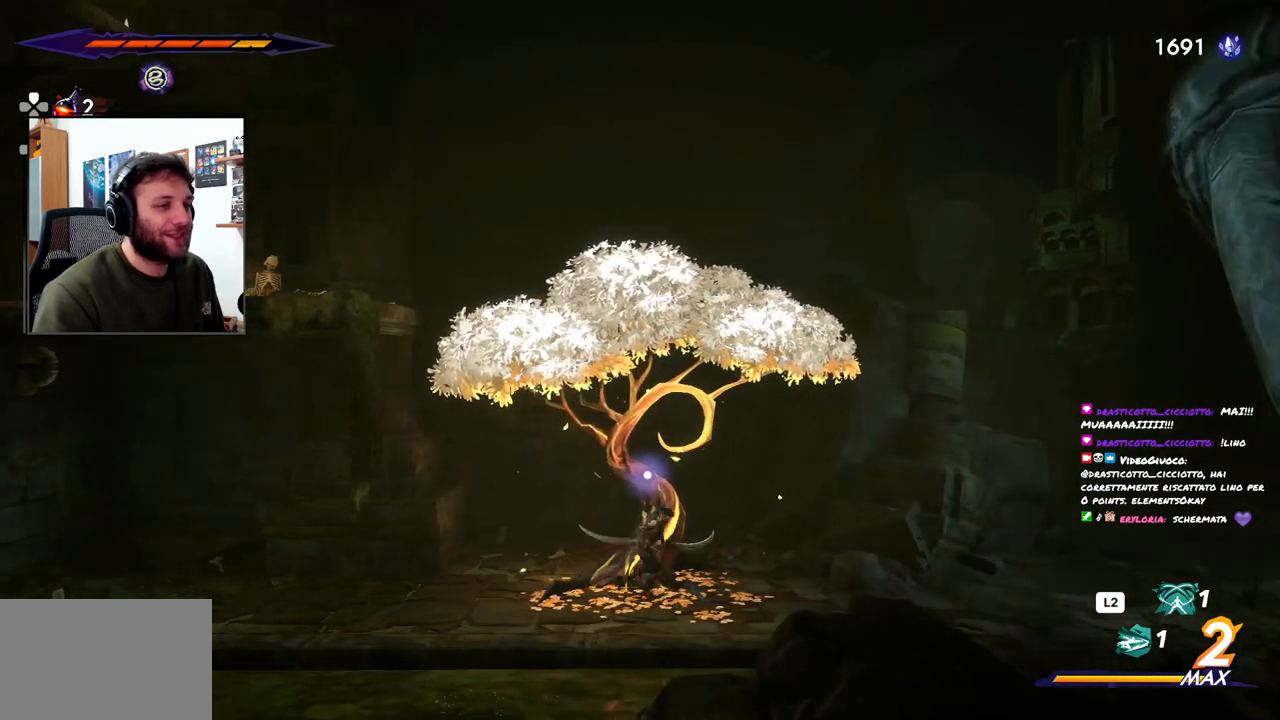
{"buttons": [], "left_stick": "center", "right_stick": "center", "events": []}
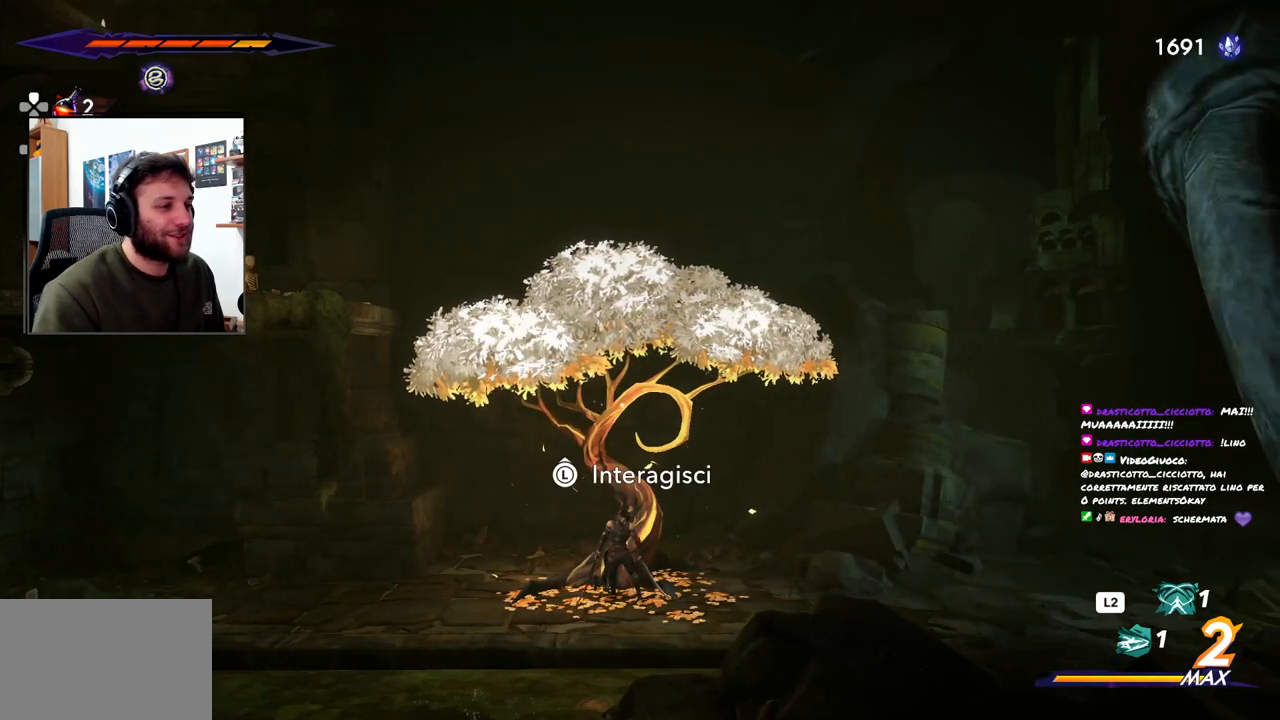
{"buttons": [], "left_stick": "center", "right_stick": "center", "events": [[300, "left_stick", "up"], [400, "left_stick", "center"]]}
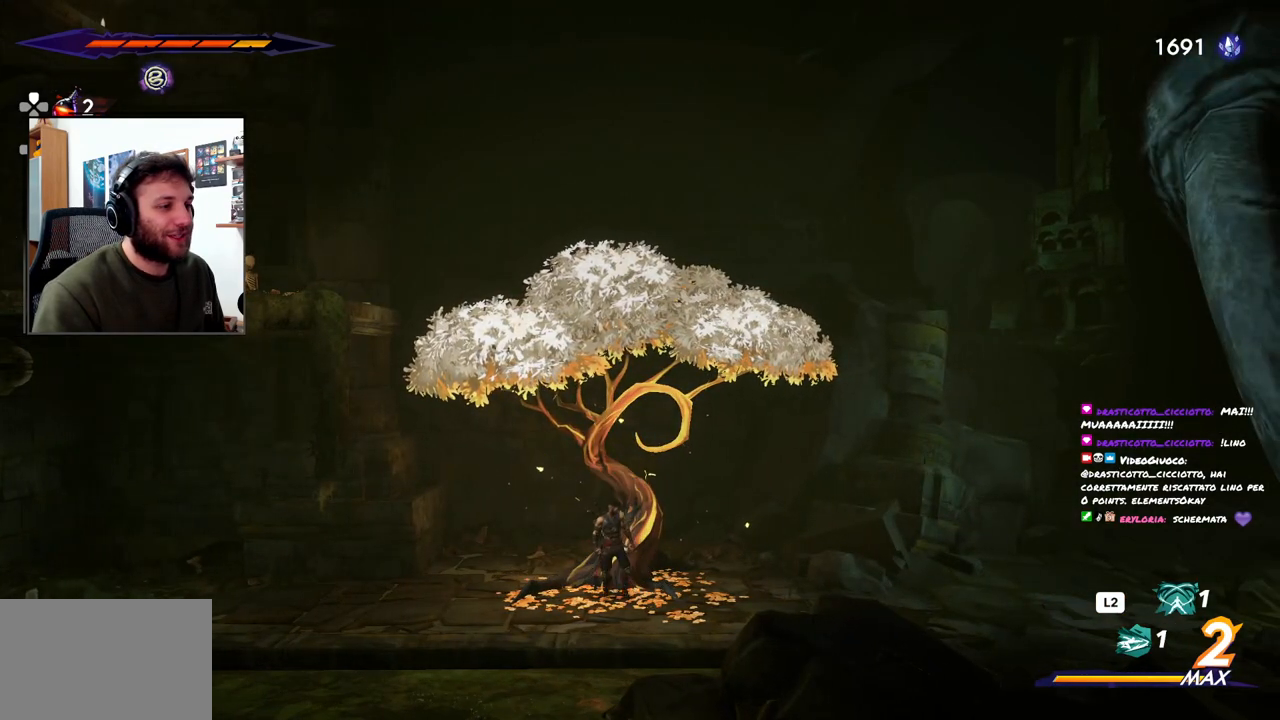
{"buttons": [], "left_stick": "center", "right_stick": "center", "events": []}
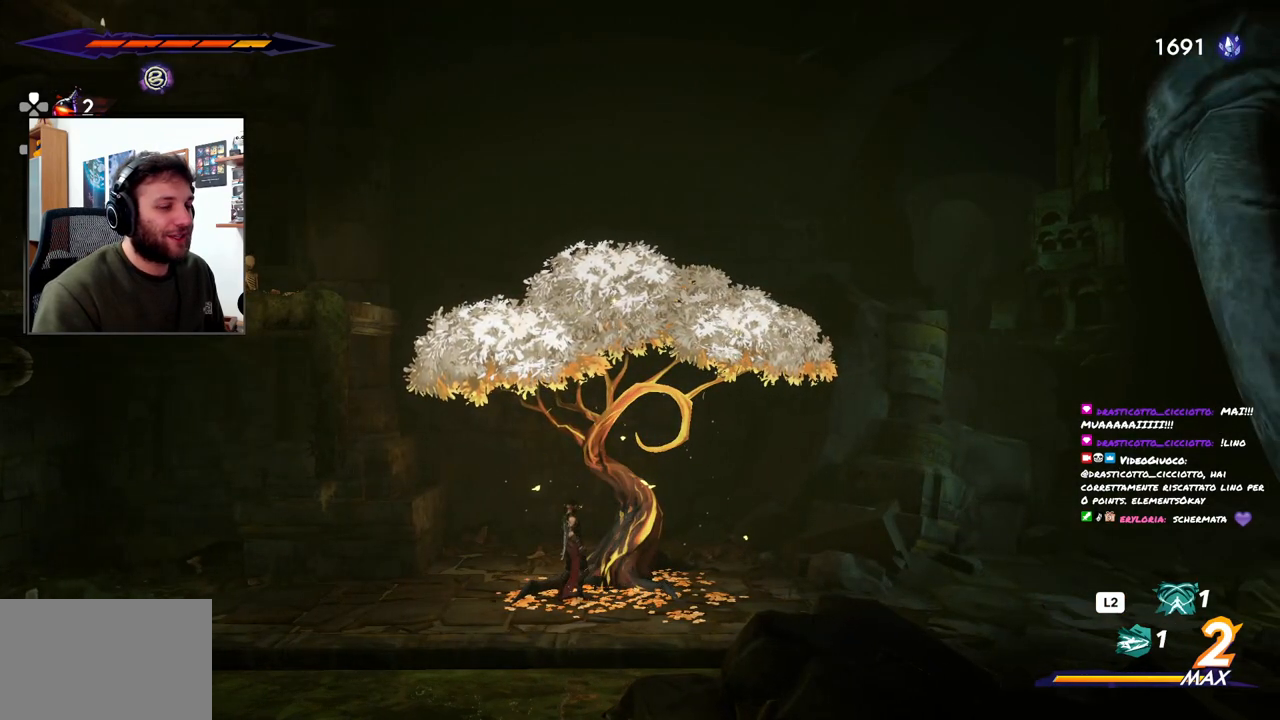
{"buttons": [], "left_stick": "center", "right_stick": "center", "events": []}
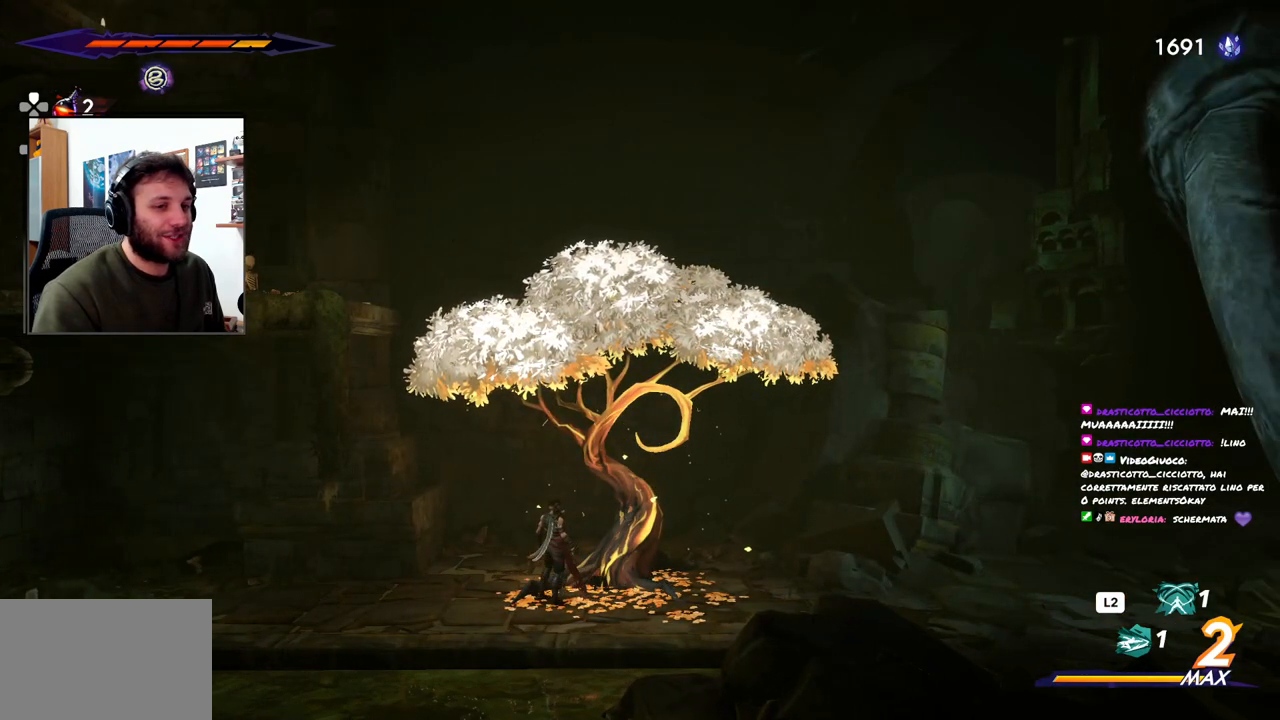
{"buttons": [], "left_stick": "center", "right_stick": "center", "events": []}
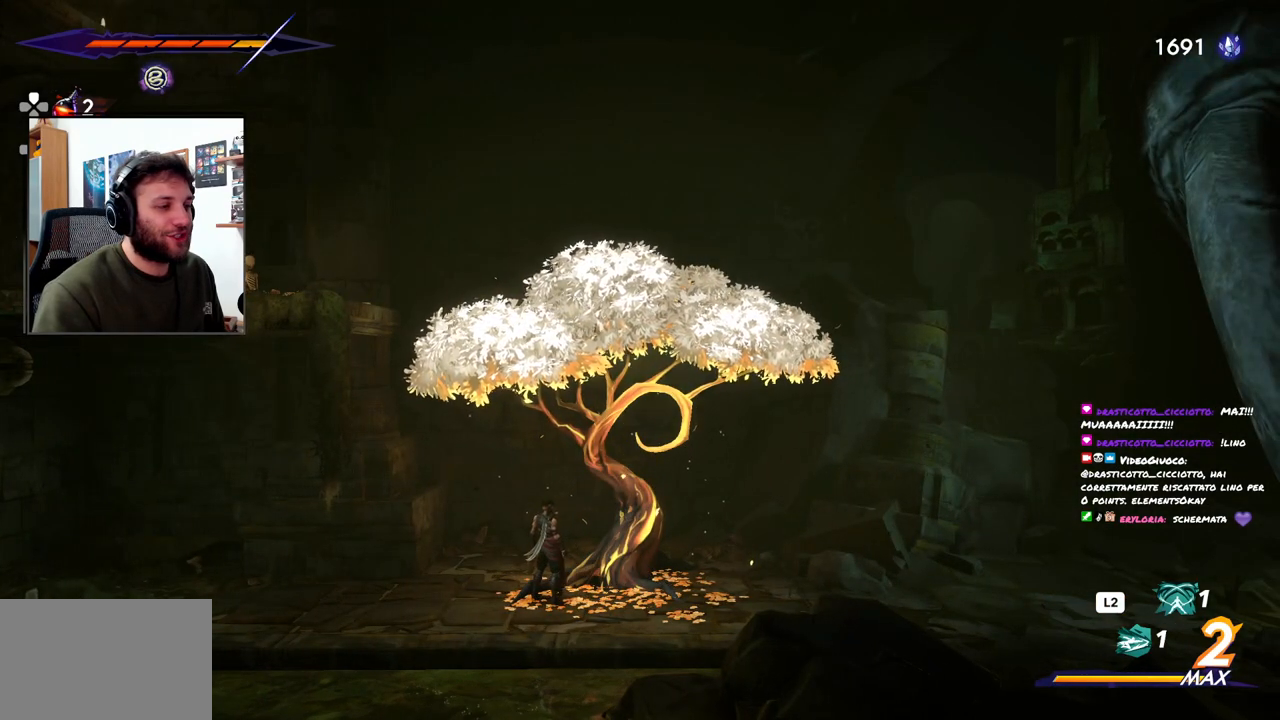
{"buttons": [], "left_stick": "center", "right_stick": "center", "events": []}
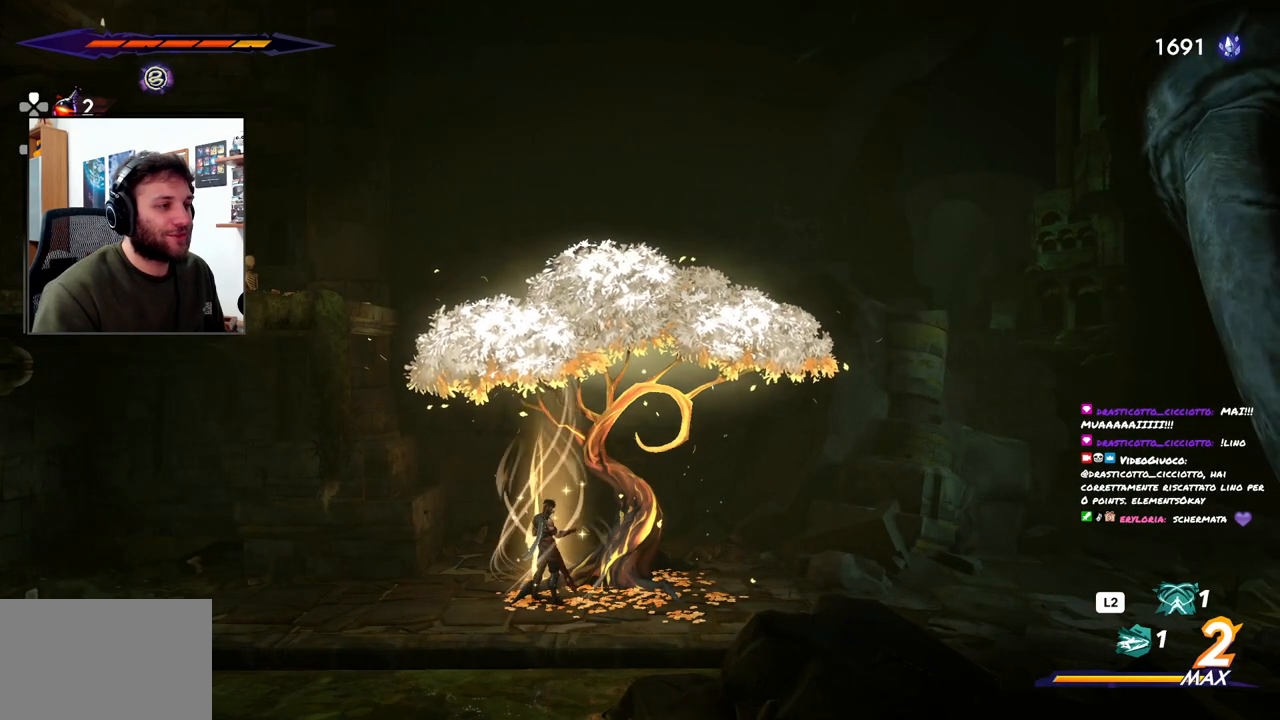
{"buttons": [], "left_stick": "center", "right_stick": "center", "events": []}
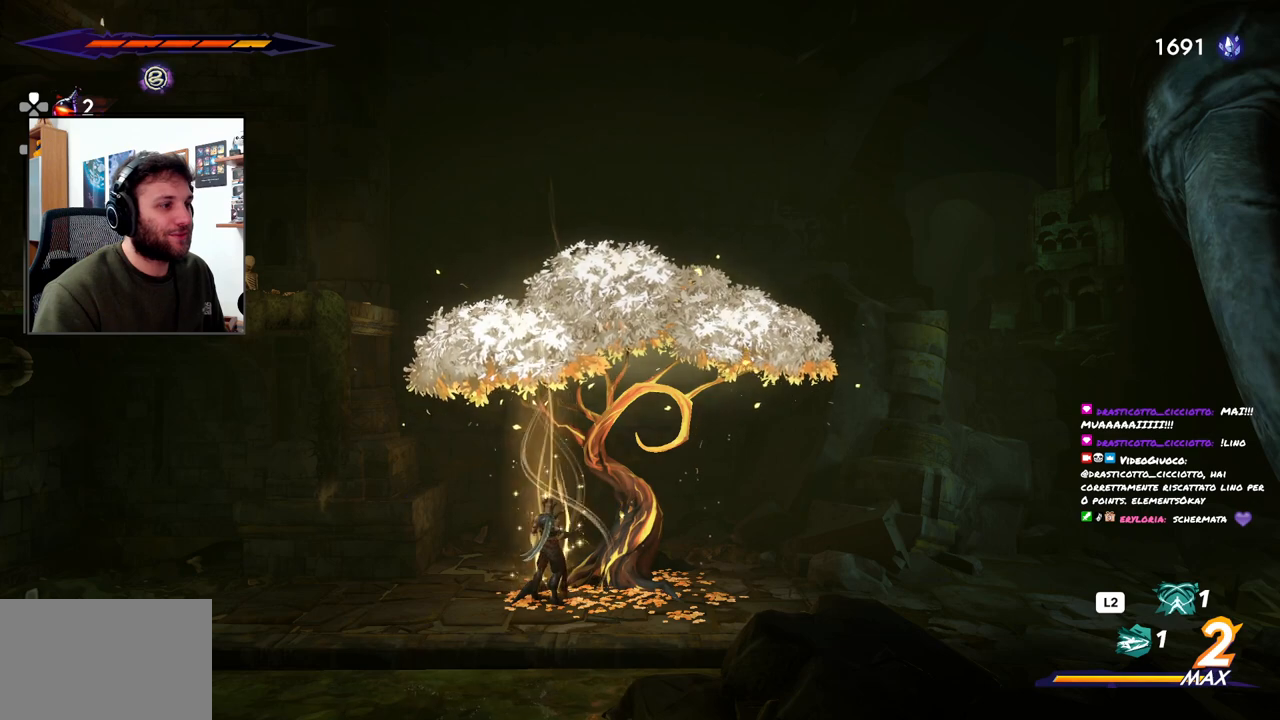
{"buttons": [], "left_stick": "center", "right_stick": "center", "events": []}
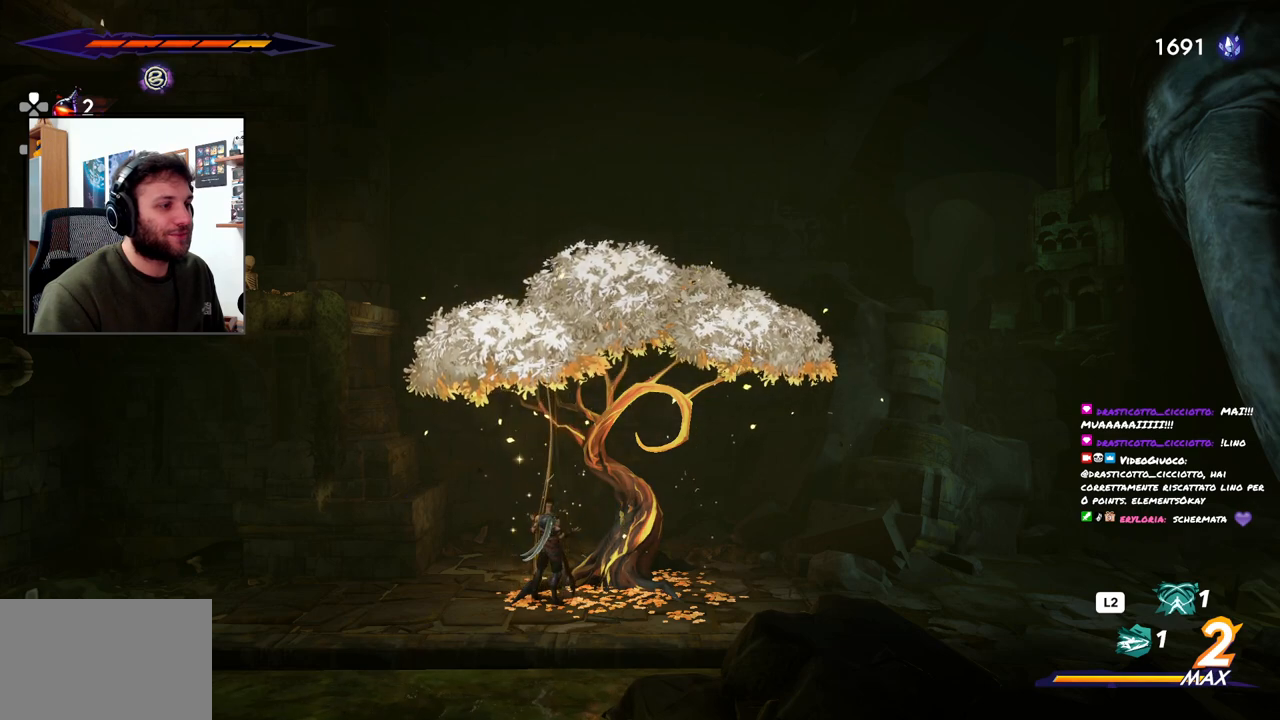
{"buttons": [], "left_stick": "center", "right_stick": "center", "events": []}
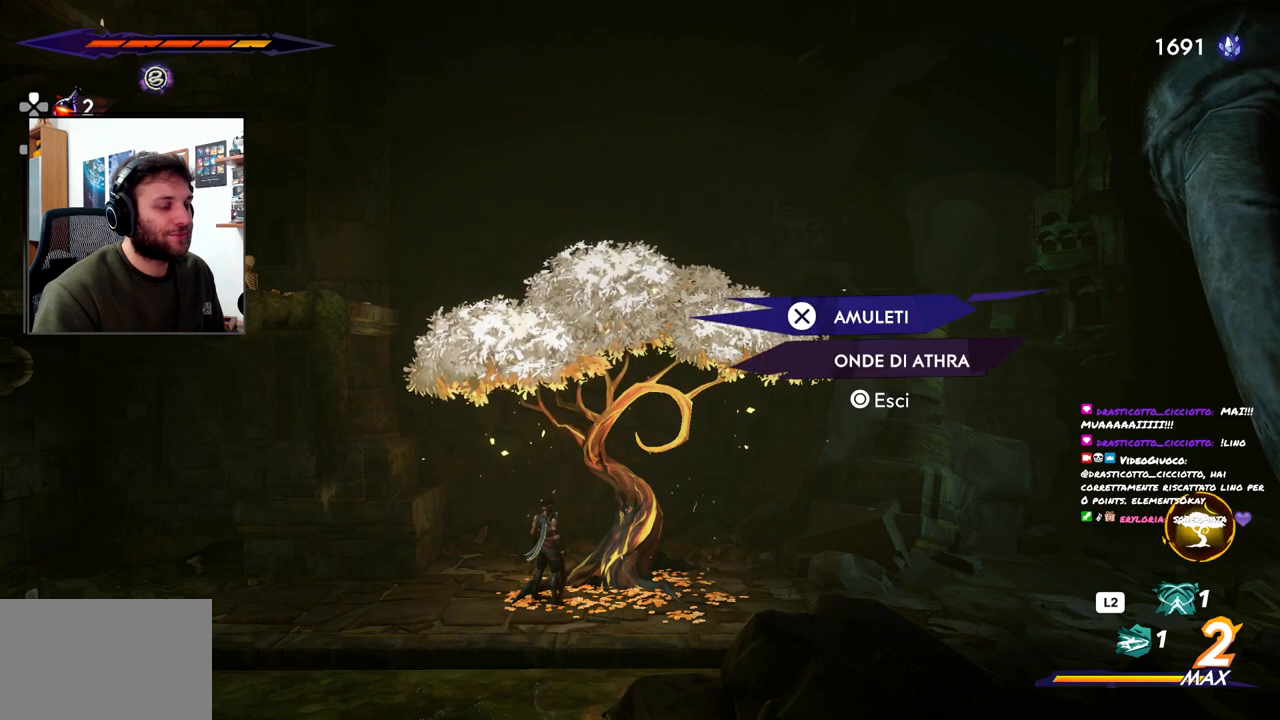
{"buttons": [], "left_stick": "center", "right_stick": "center", "events": []}
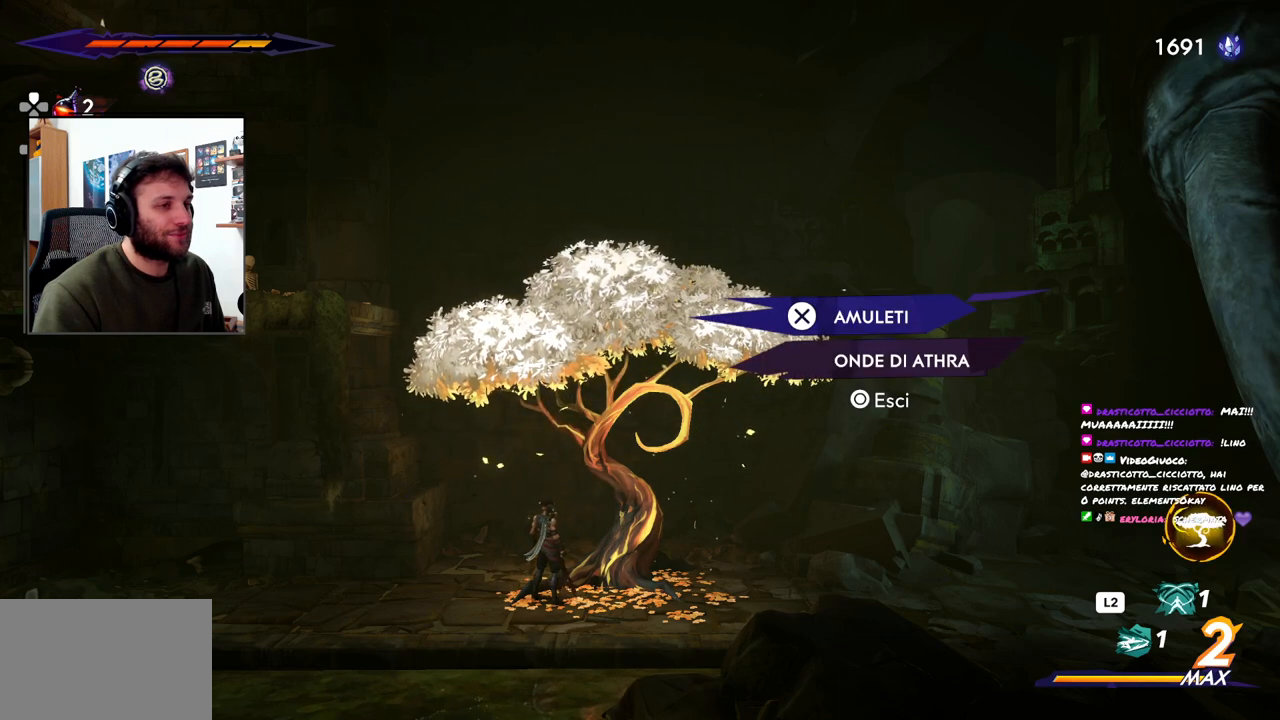
{"buttons": ["CROSS"], "left_stick": "center", "right_stick": "center", "events": [[17, "left_stick", "down"], [167, "left_stick", "center"], [250, "left_stick", "up"], [350, "left_stick", "center"], [433, "CROSS", "down"]]}
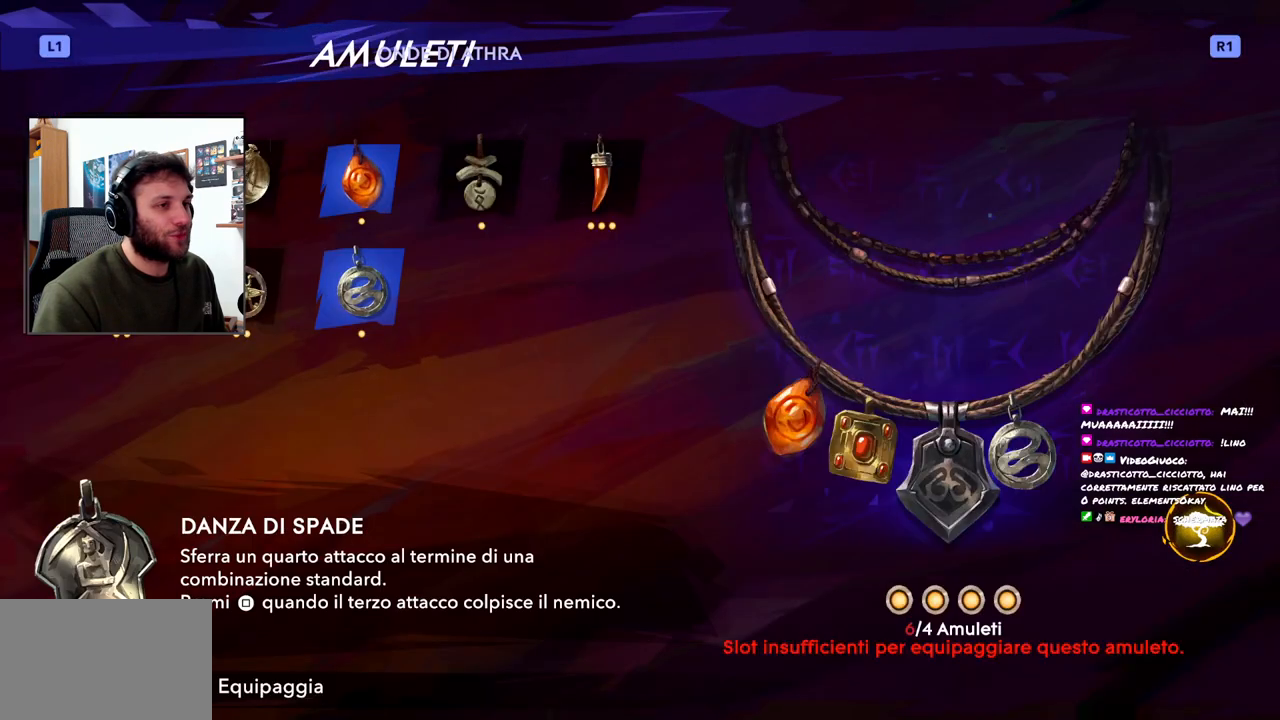
{"buttons": [], "left_stick": "right", "right_stick": "center", "events": [[50, "CROSS", "up"], [433, "left_stick", "right"]]}
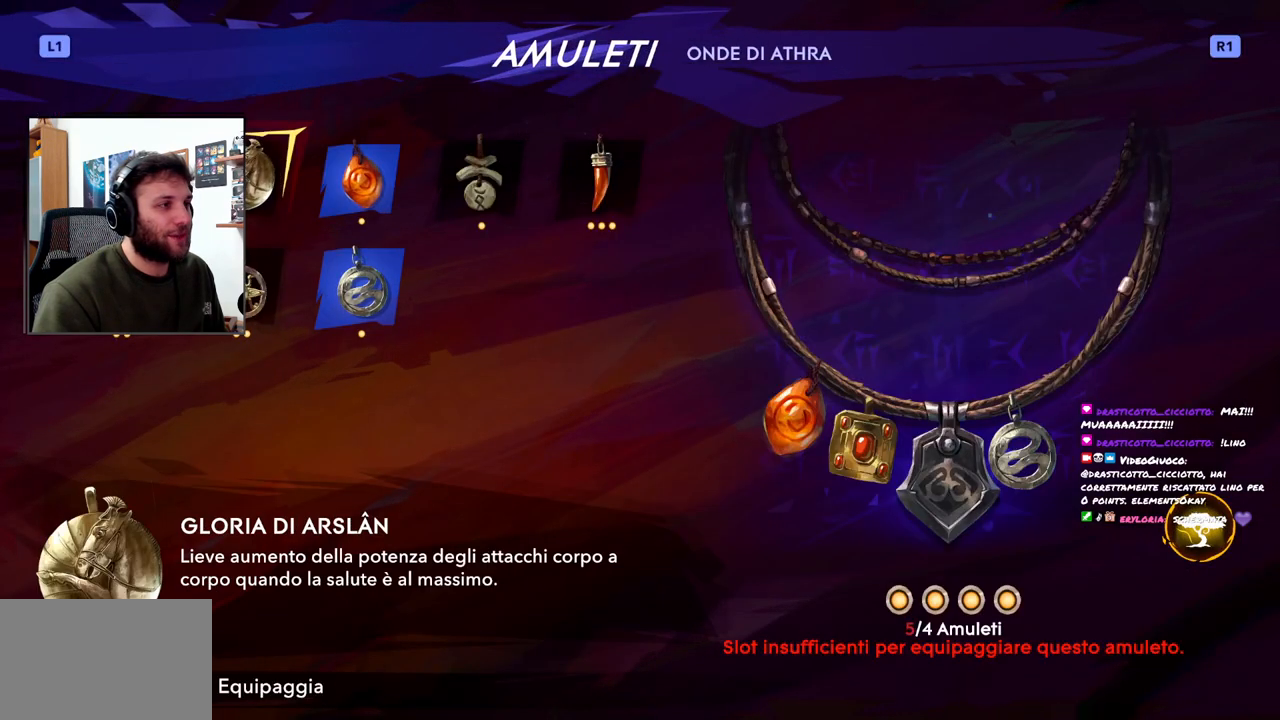
{"buttons": [], "left_stick": "down", "right_stick": "center"}
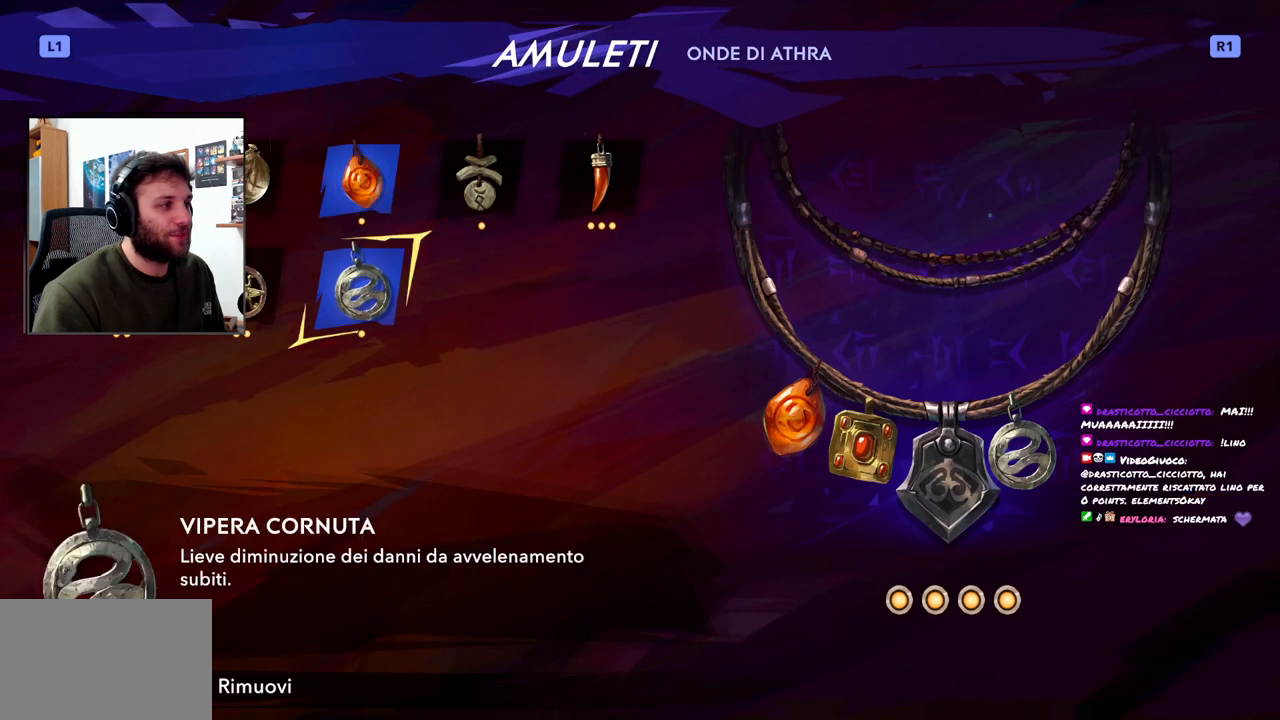
{"buttons": [], "left_stick": "left", "right_stick": "center", "events": [[117, "left_stick", "center"], [367, "left_stick", "left"]]}